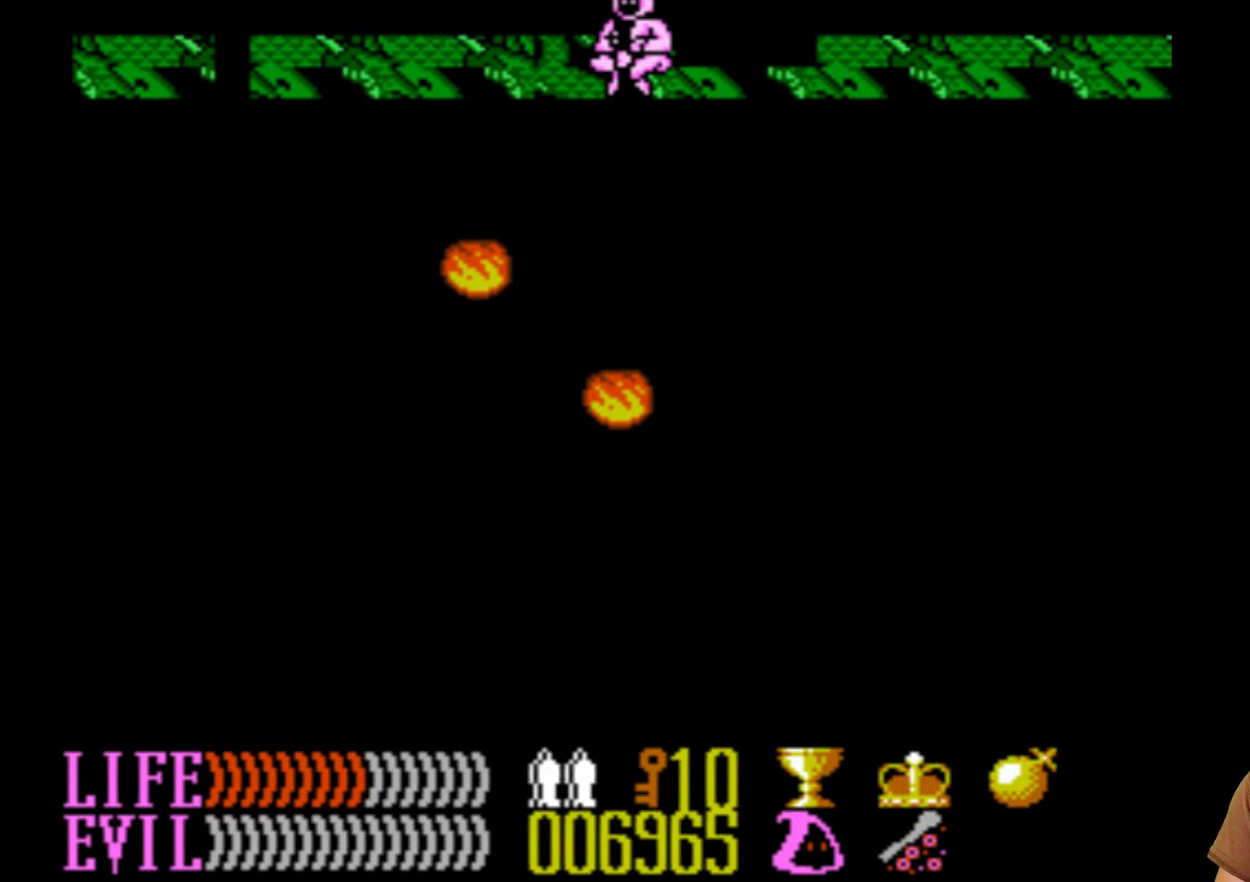
Gameplay with a controller (Nintendo layout); each line is a JSON object with the inputs held at the frame after it. "events" lists button and stick changes between this image and that frame as [ms after this image, input, new state], when the widget could be followed in between. Not read: L3 R3.
{"buttons": ["B"], "events": []}
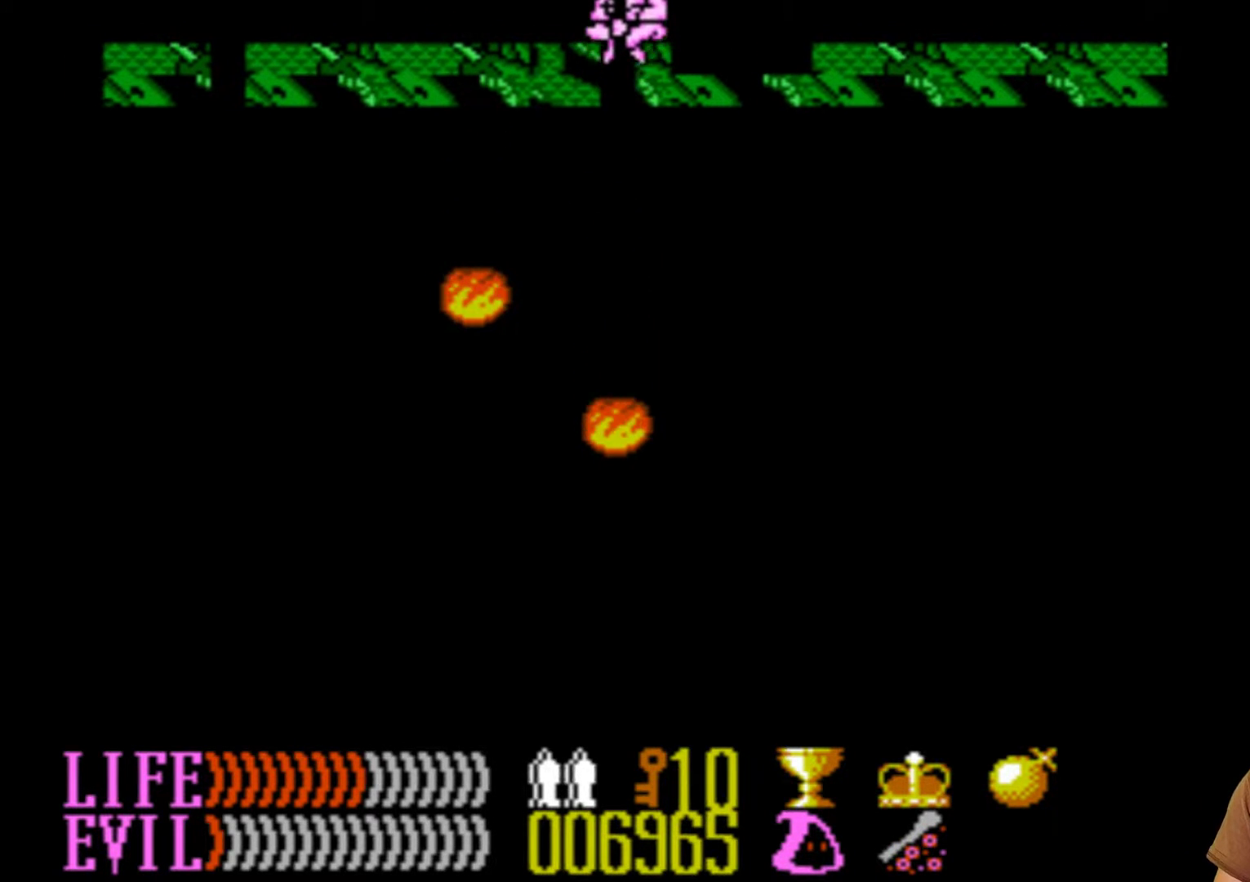
{"buttons": ["DPAD_LEFT"], "events": [[133, "DPAD_LEFT", "down"], [450, "B", "up"]]}
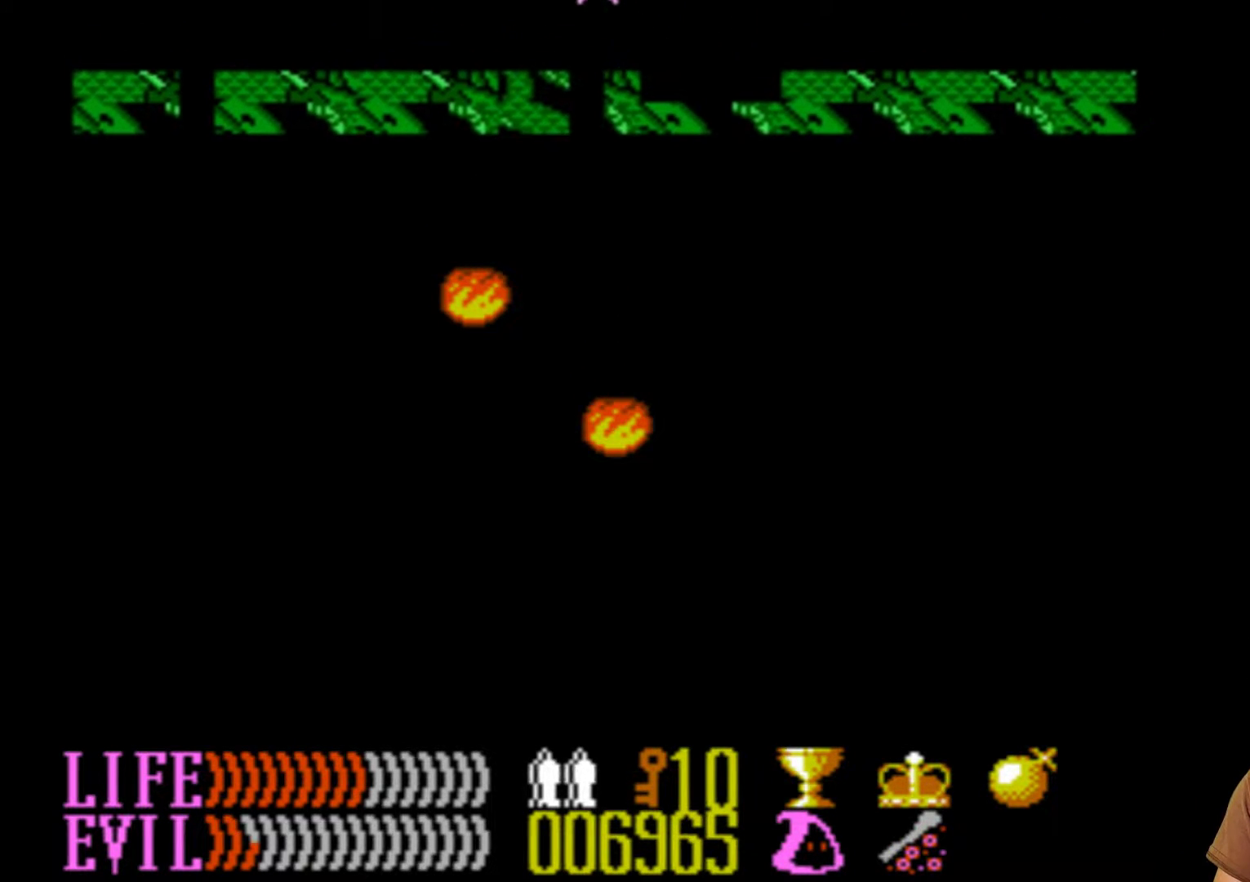
{"buttons": [], "events": [[317, "DPAD_LEFT", "up"]]}
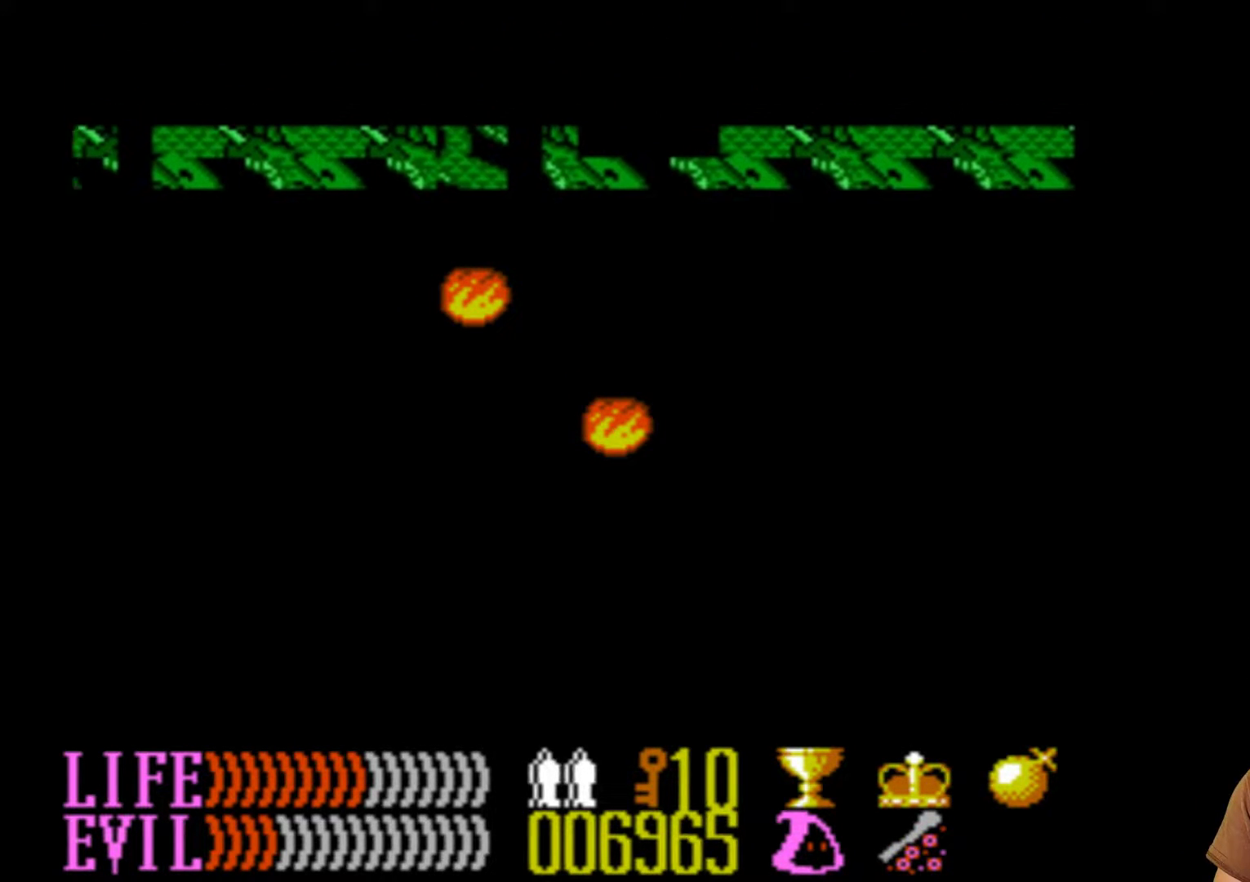
{"buttons": [], "events": [[17, "DPAD_RIGHT", "down"], [117, "DPAD_RIGHT", "up"]]}
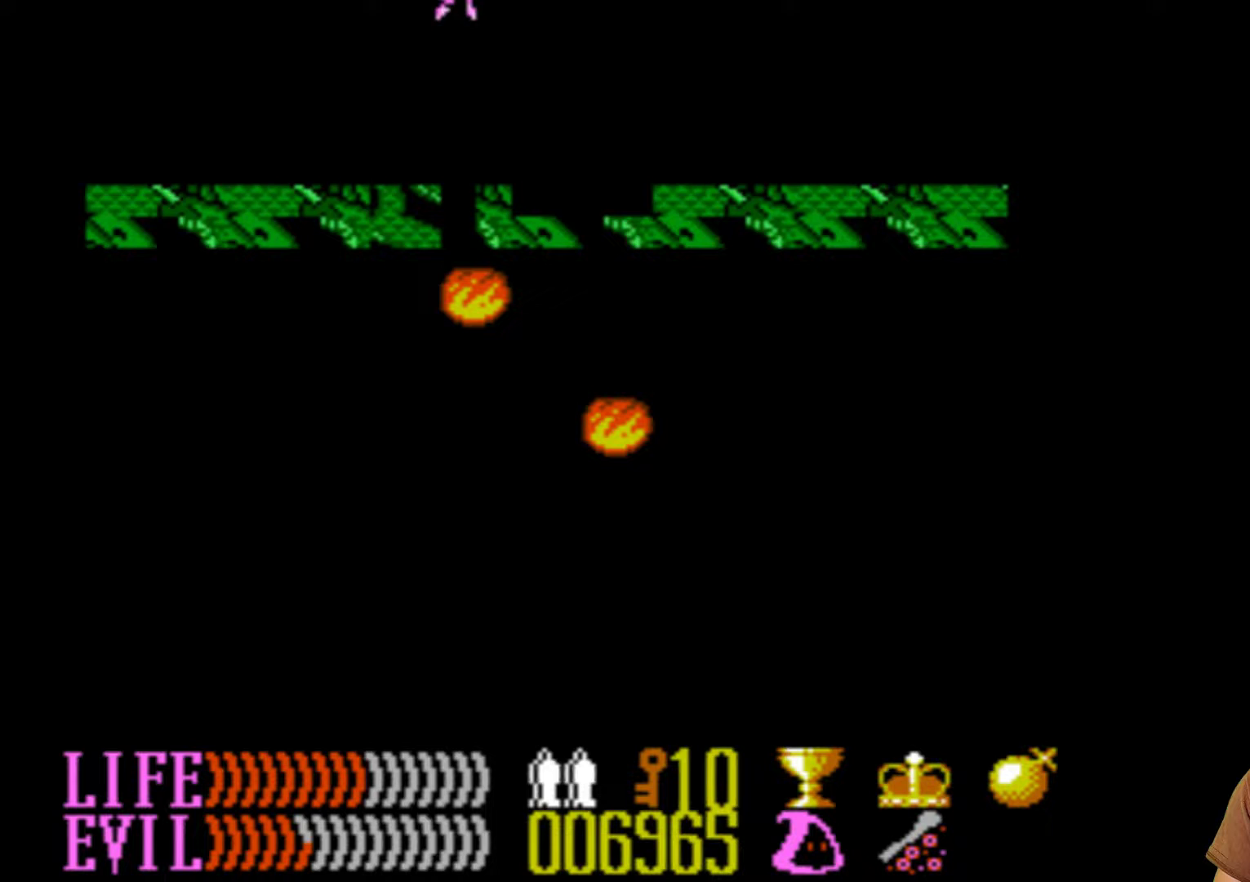
{"buttons": [], "events": [[117, "DPAD_RIGHT", "down"], [250, "DPAD_RIGHT", "up"]]}
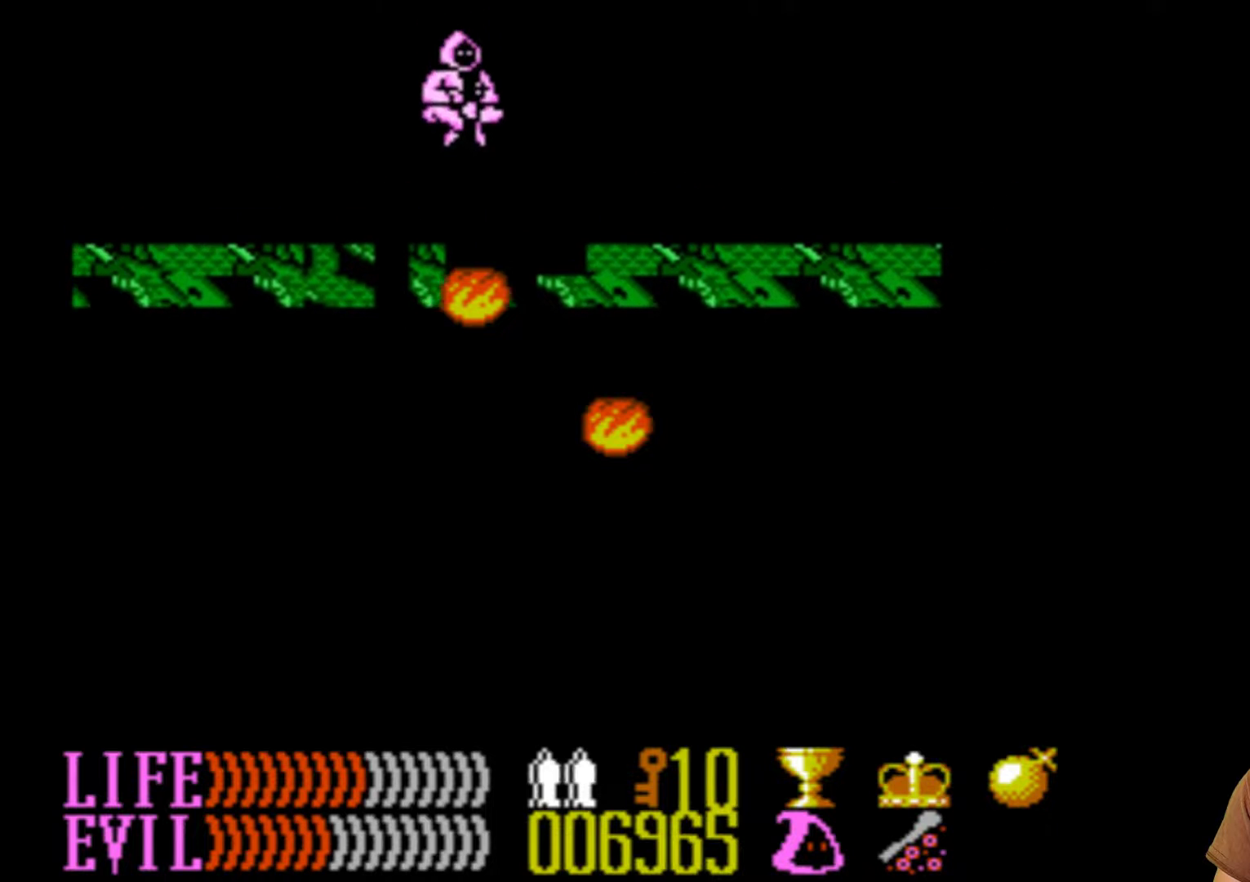
{"buttons": [], "events": [[267, "DPAD_RIGHT", "down"], [400, "DPAD_RIGHT", "up"]]}
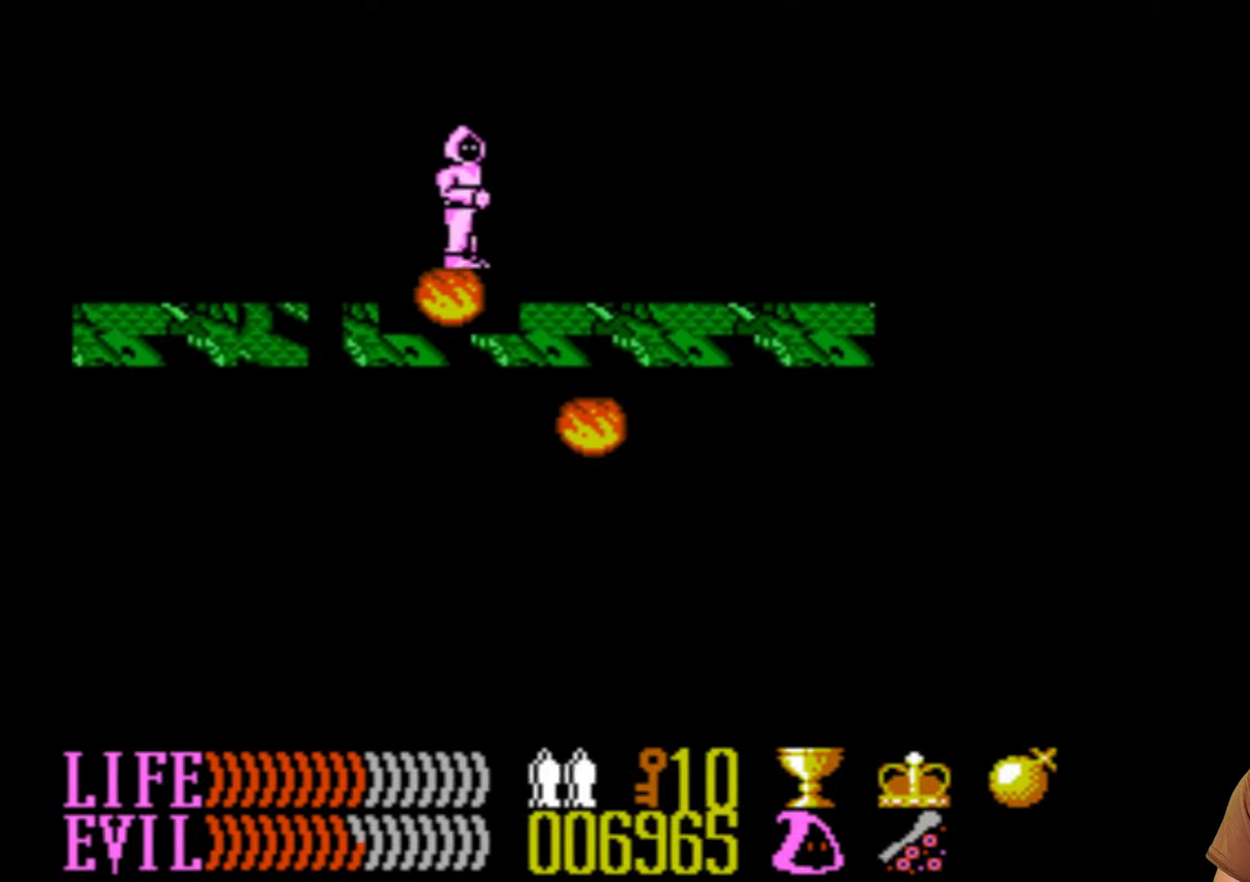
{"buttons": [], "events": [[317, "SELECT", "down"], [417, "SELECT", "up"]]}
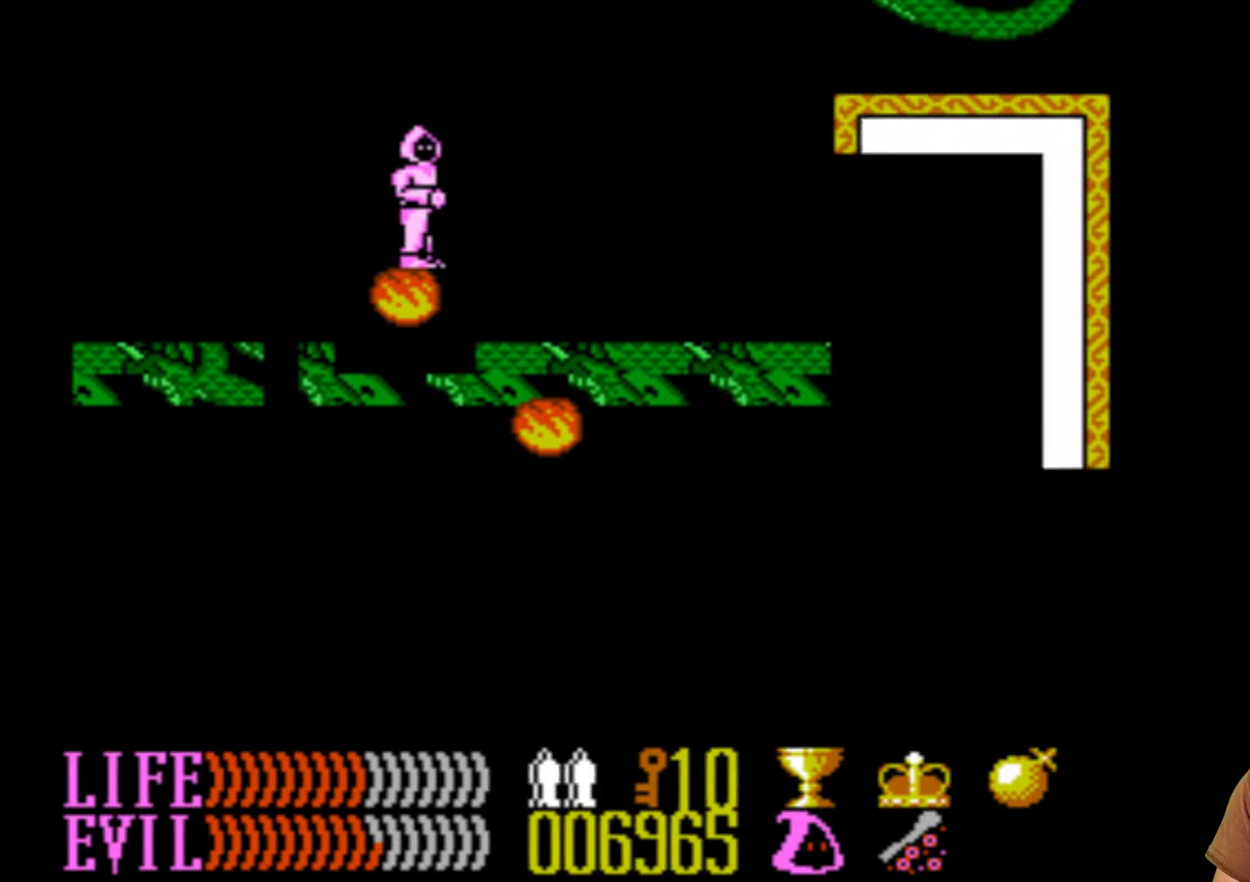
{"buttons": [], "events": []}
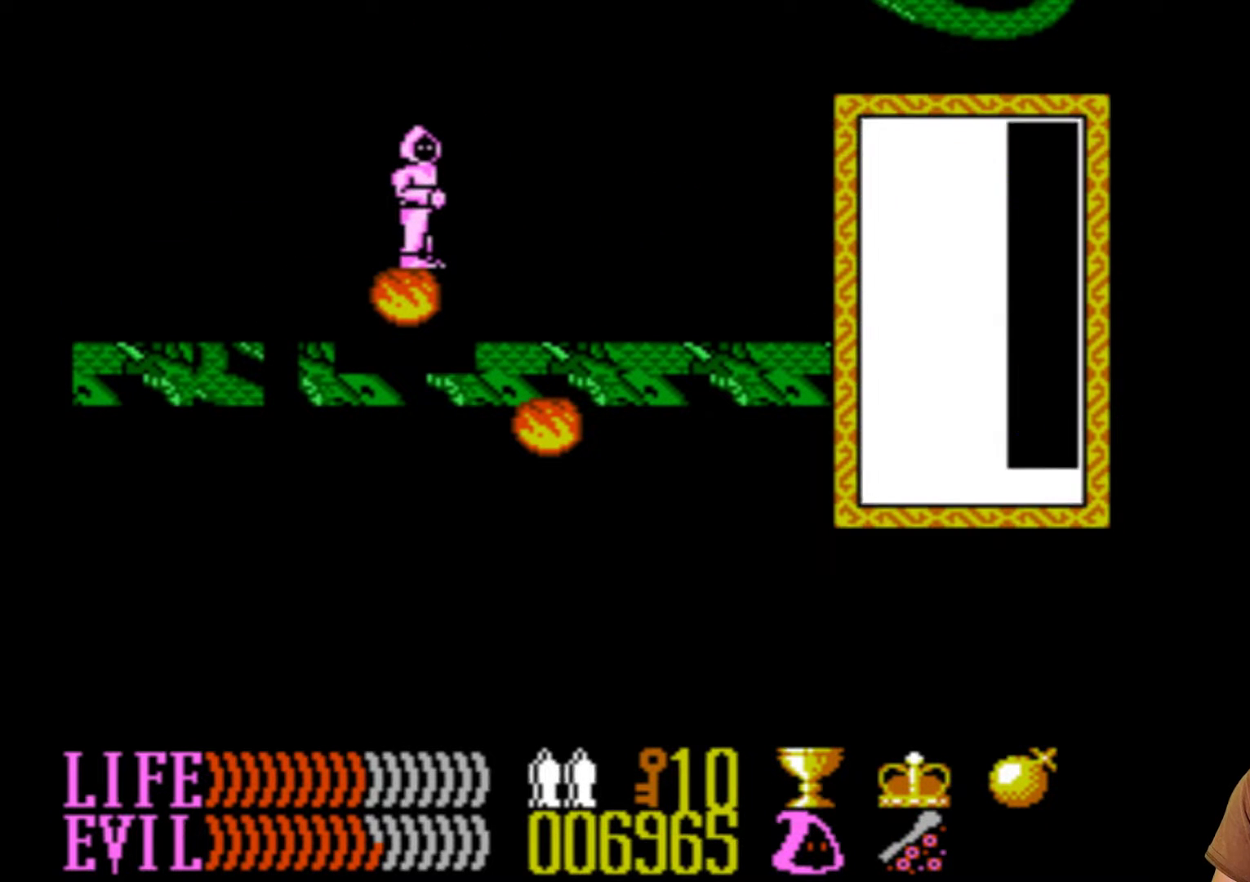
{"buttons": ["DPAD_UP"], "events": [[83, "DPAD_DOWN", "down"], [133, "DPAD_DOWN", "up"], [467, "DPAD_UP", "down"]]}
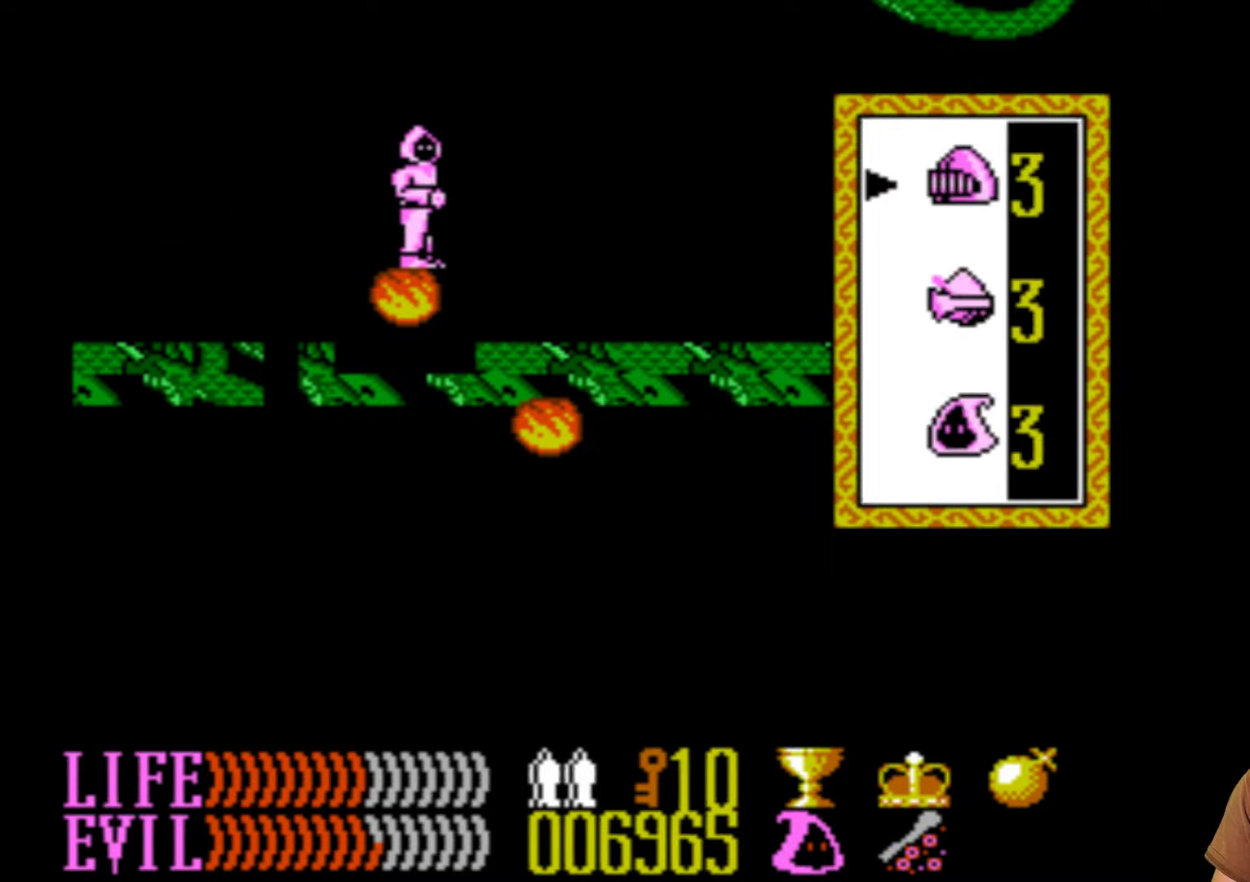
{"buttons": ["DPAD_DOWN"], "events": [[33, "DPAD_UP", "up"], [100, "DPAD_UP", "down"], [183, "DPAD_UP", "up"], [350, "DPAD_DOWN", "down"], [400, "DPAD_DOWN", "up"], [467, "DPAD_DOWN", "down"]]}
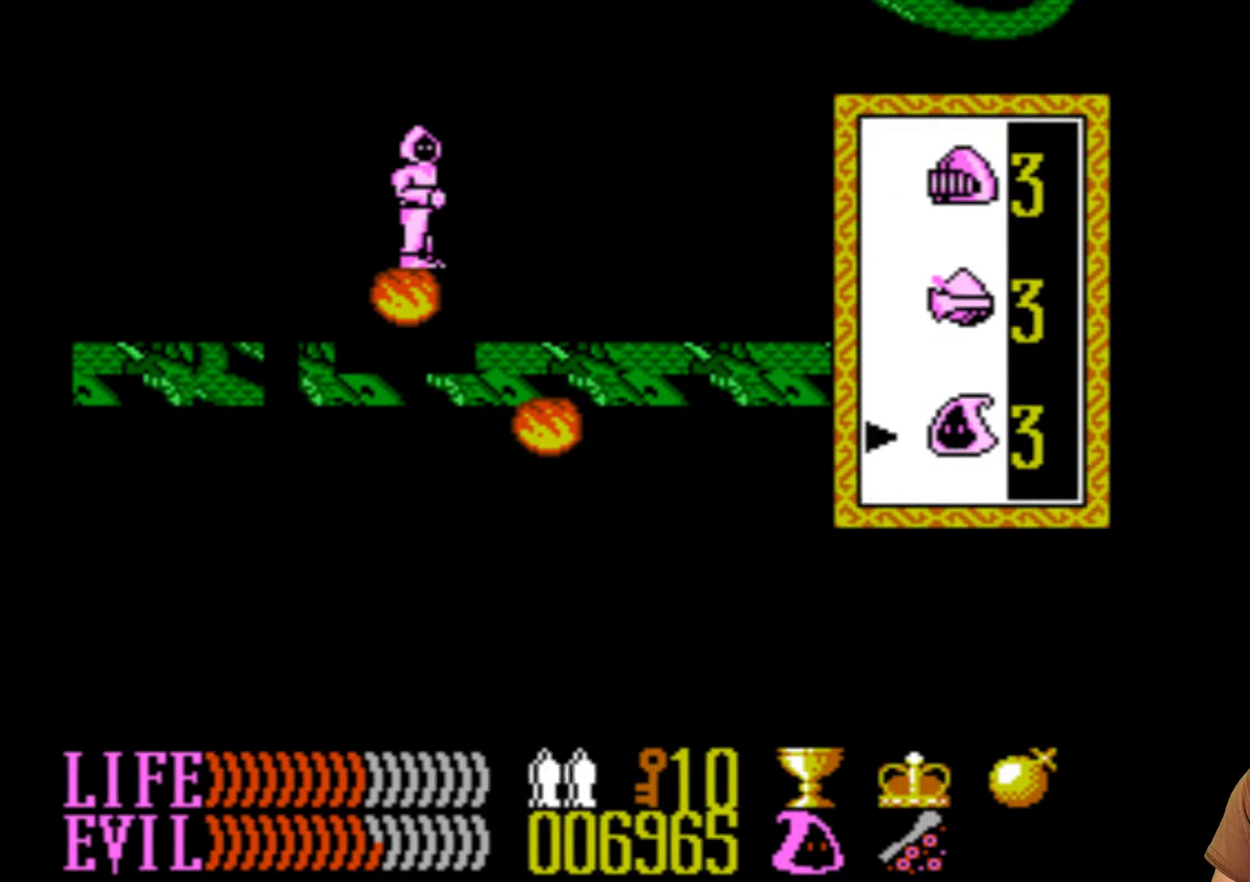
{"buttons": [], "events": [[67, "DPAD_DOWN", "up"], [217, "DPAD_UP", "down"], [250, "DPAD_UP", "up"], [317, "DPAD_UP", "down"], [417, "DPAD_UP", "up"]]}
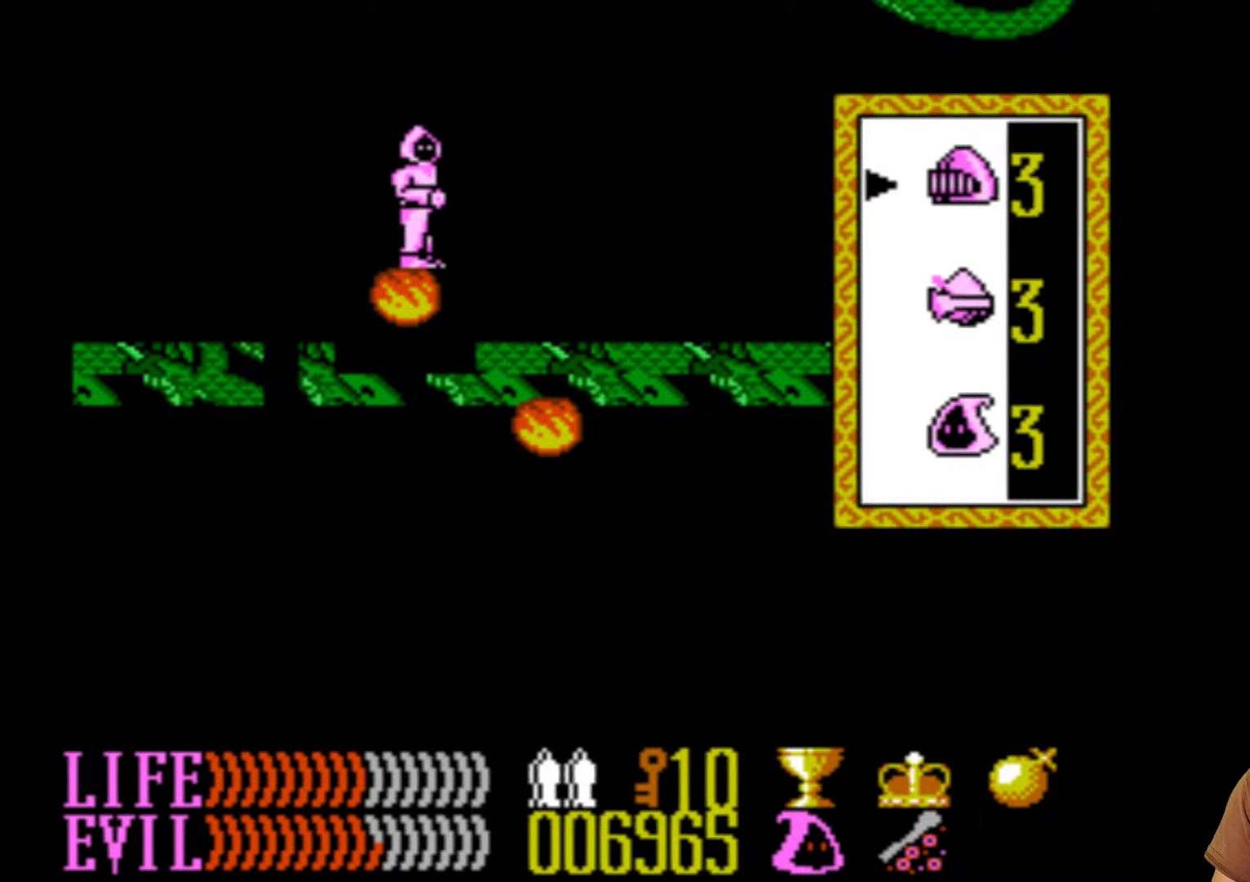
{"buttons": [], "events": [[233, "B", "down"], [317, "B", "up"]]}
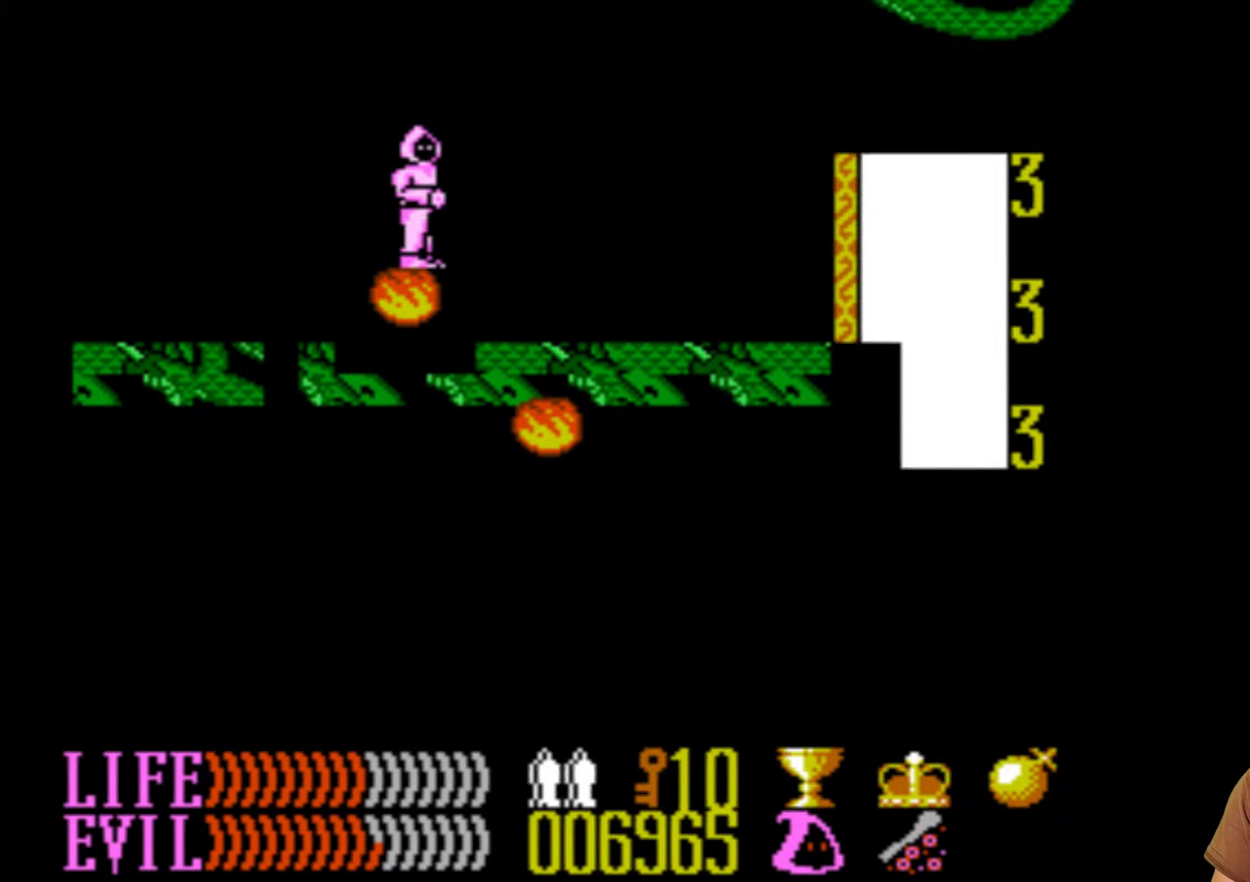
{"buttons": ["DPAD_DOWN"], "events": [[217, "DPAD_DOWN", "down"]]}
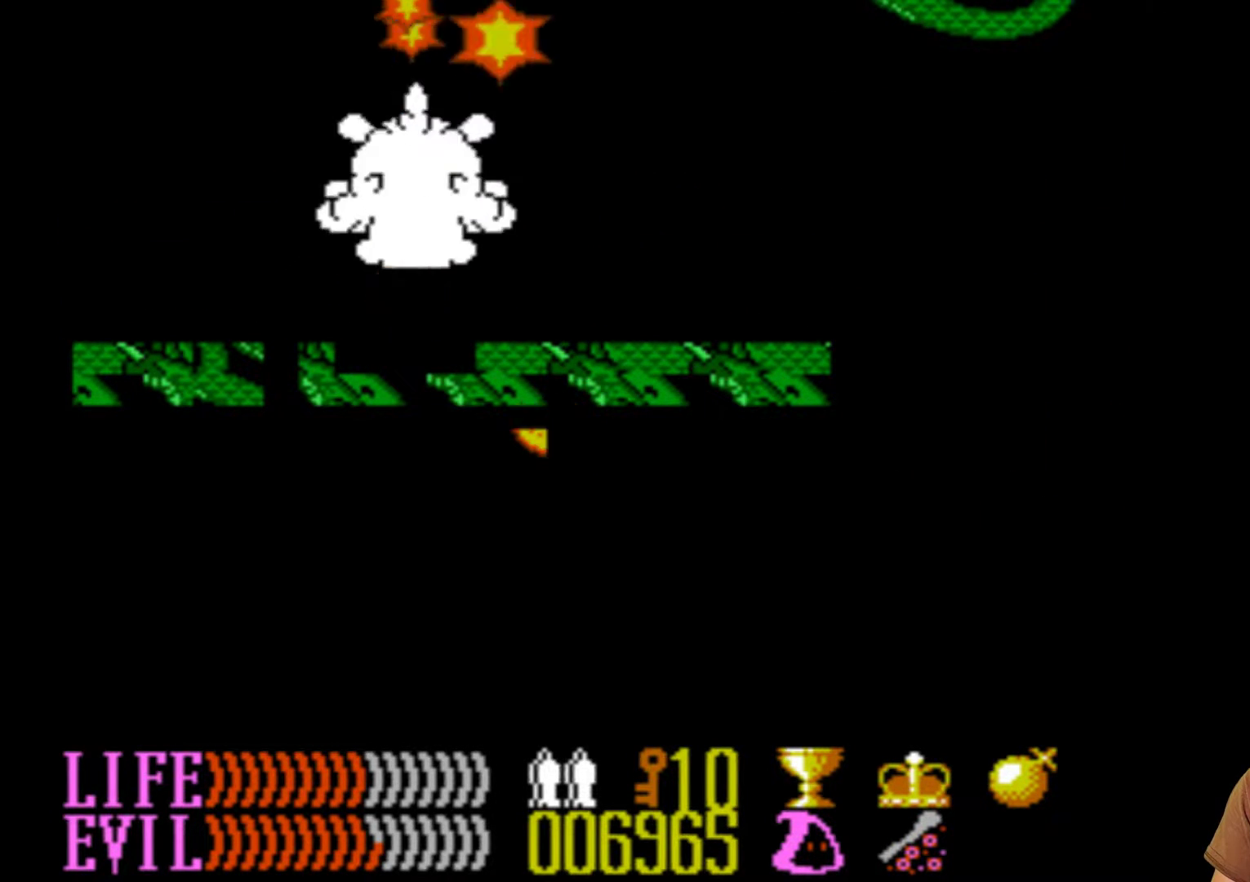
{"buttons": ["DPAD_DOWN"], "events": []}
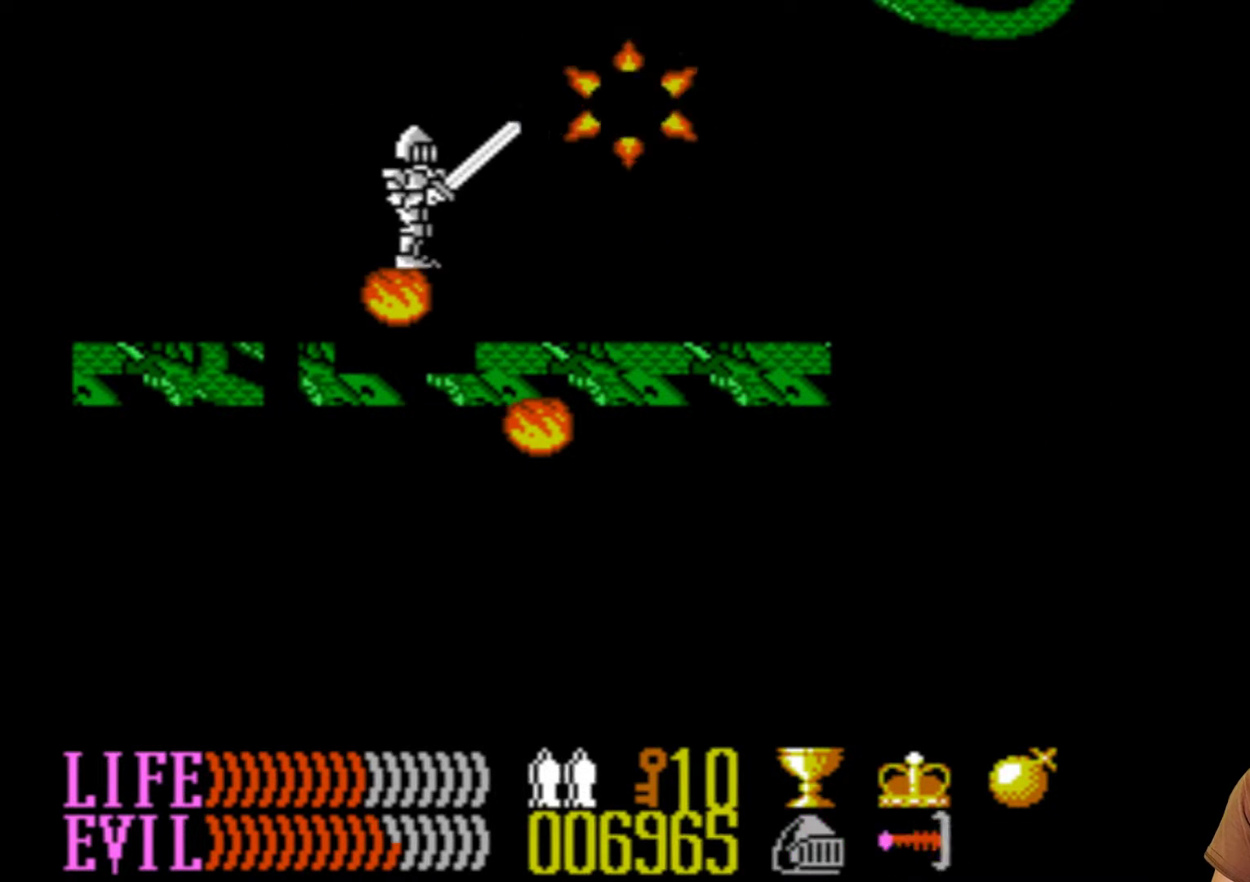
{"buttons": ["B", "DPAD_DOWN"], "events": [[167, "B", "down"], [233, "B", "up"], [367, "B", "down"]]}
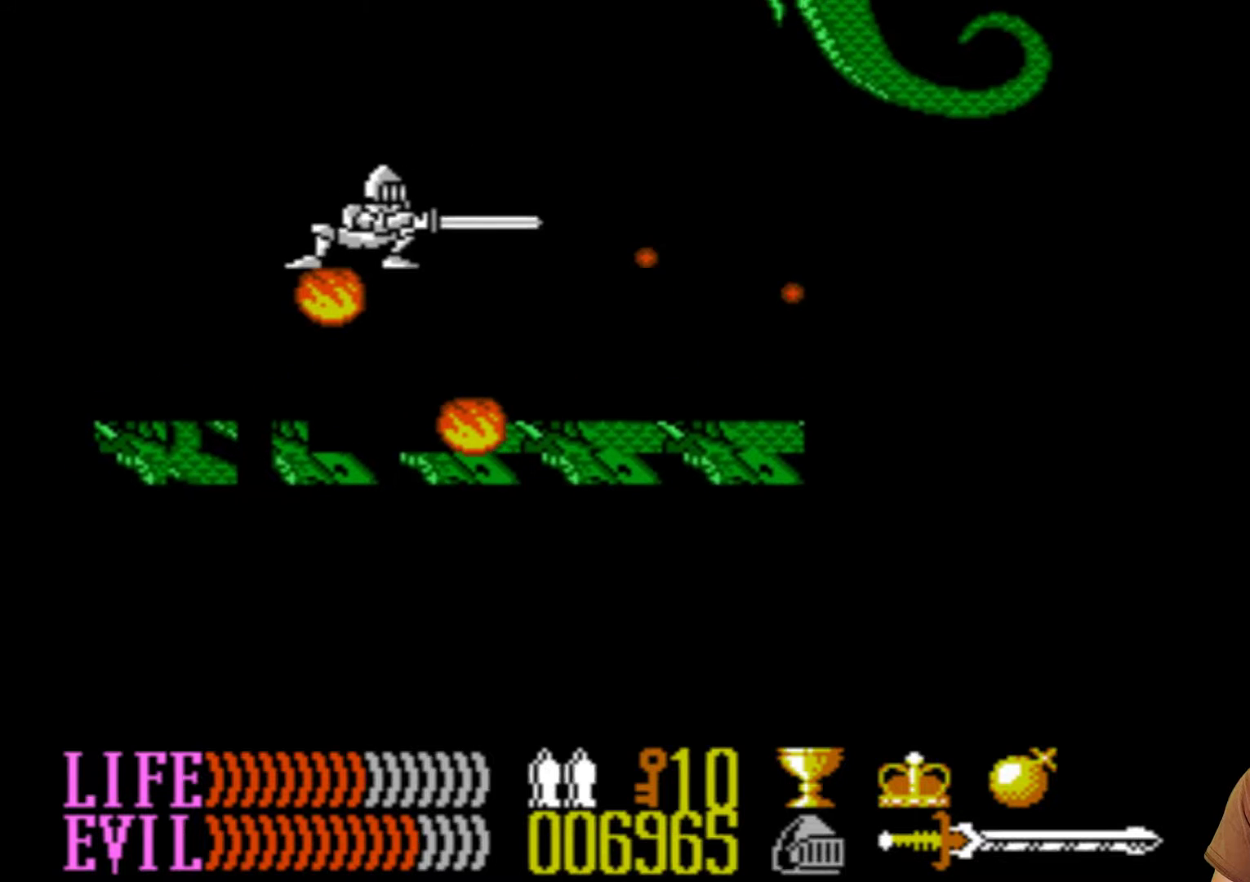
{"buttons": ["B", "DPAD_DOWN"], "events": []}
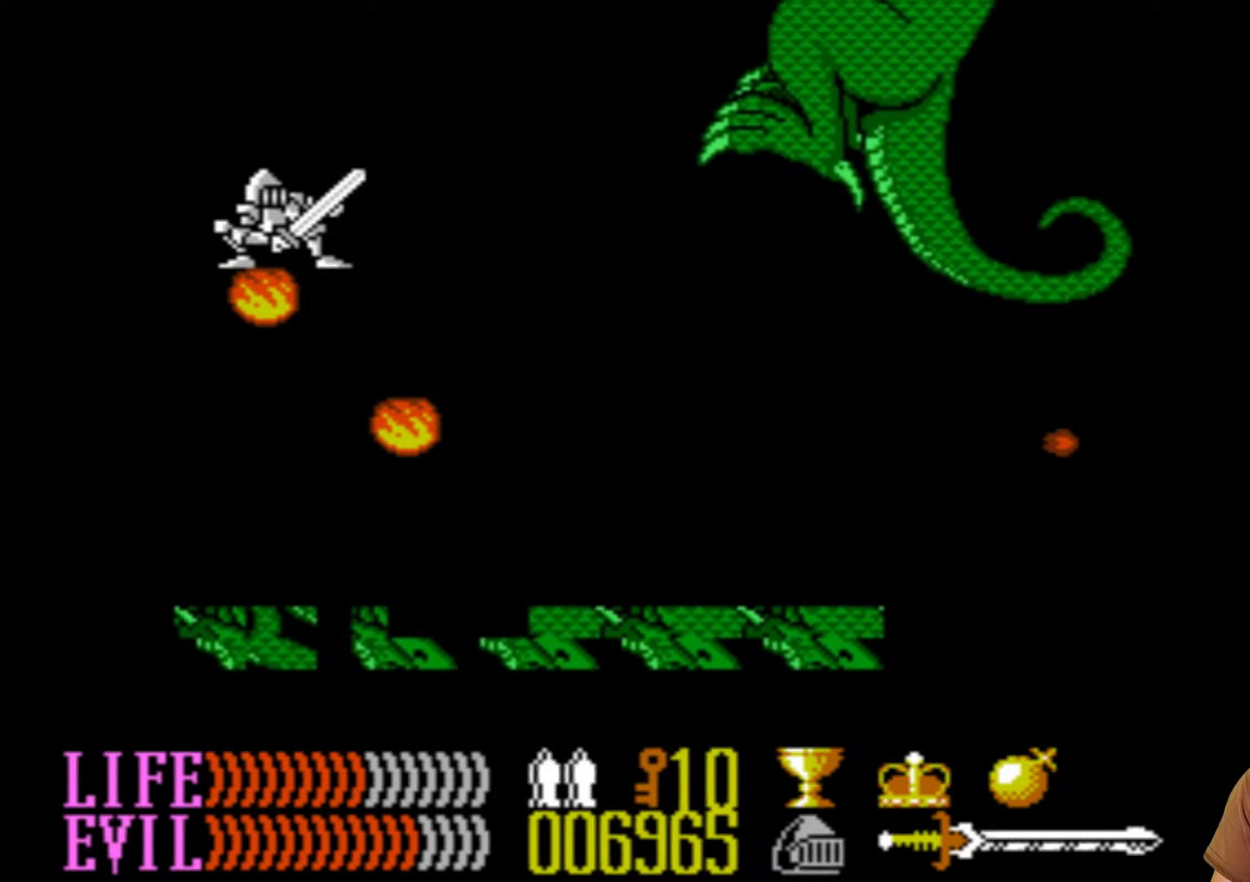
{"buttons": ["B", "DPAD_DOWN"], "events": []}
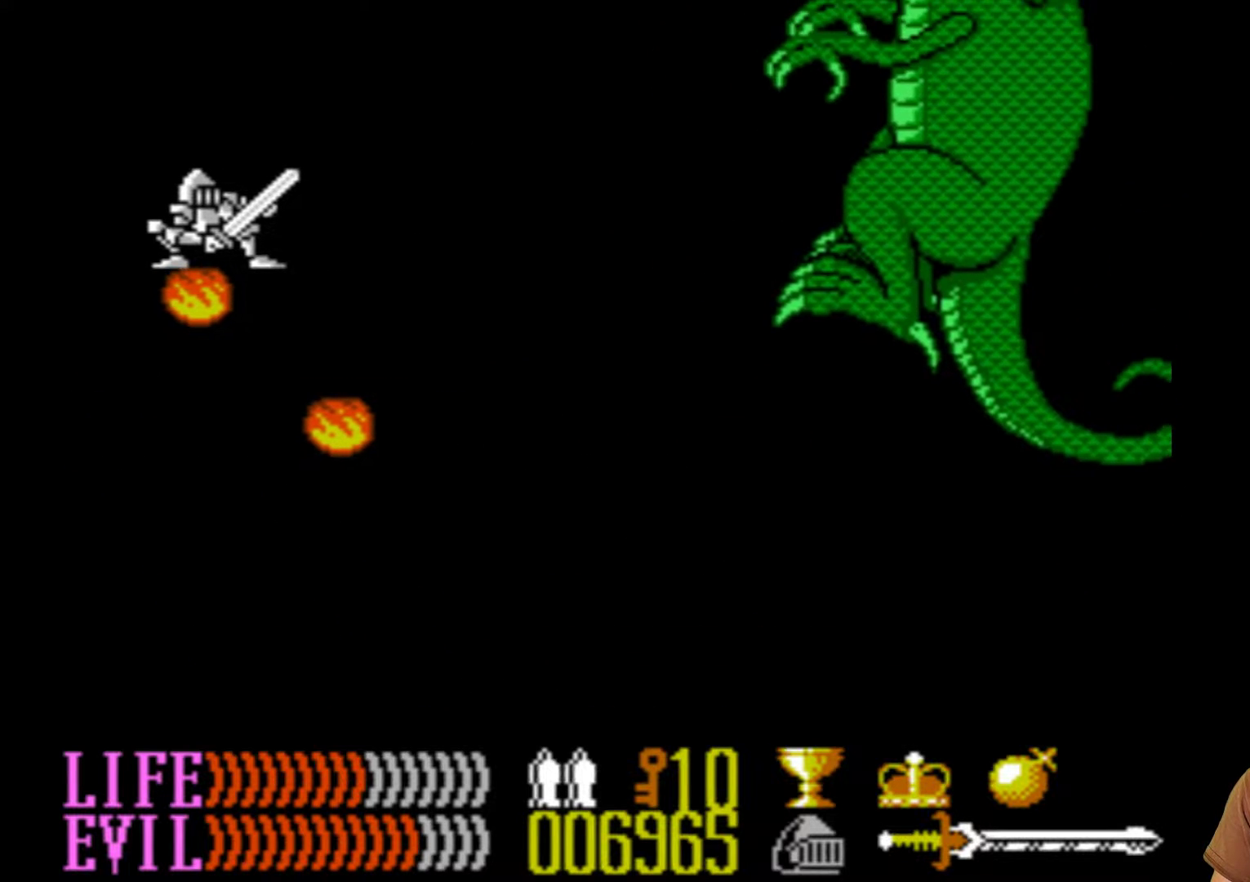
{"buttons": ["B", "DPAD_DOWN"], "events": []}
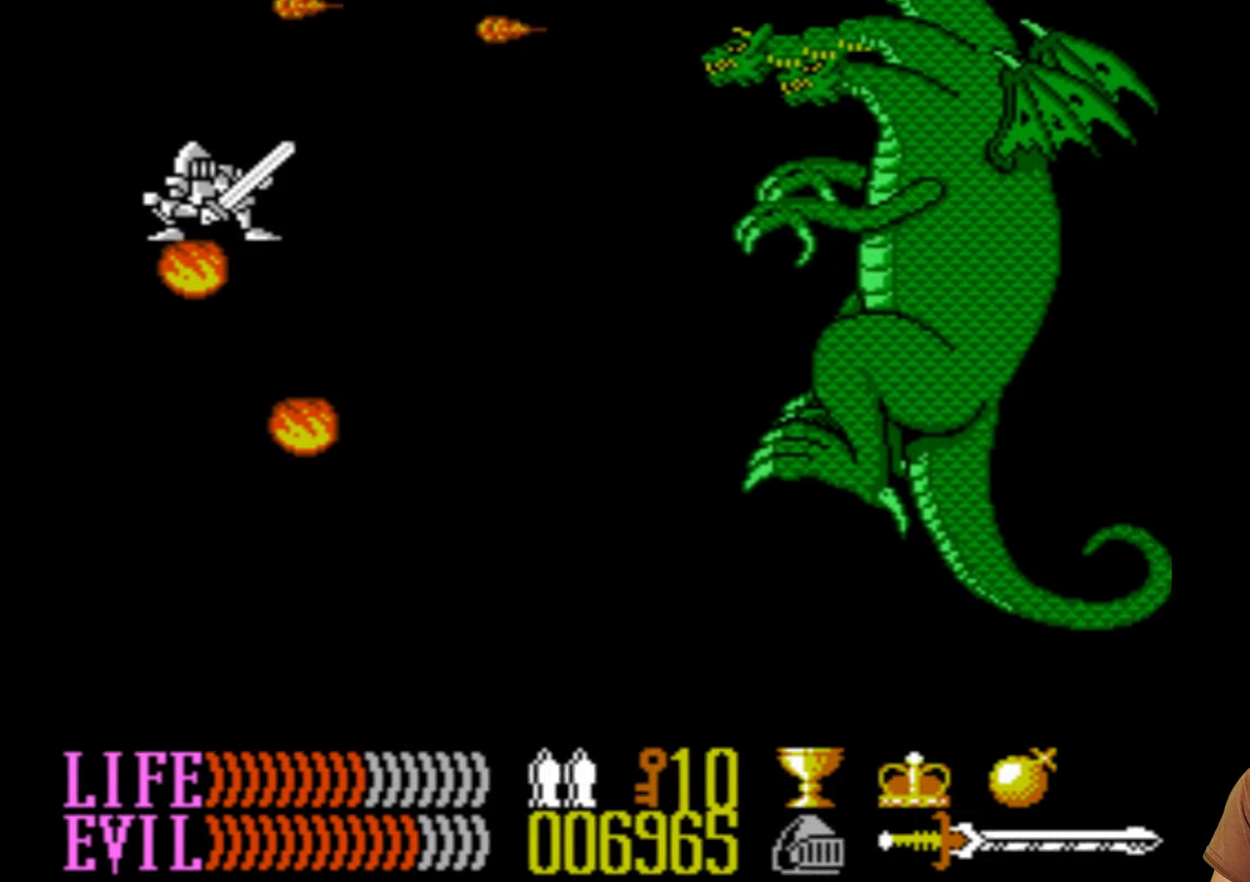
{"buttons": ["B", "DPAD_DOWN"], "events": [[333, "B", "up"], [417, "B", "down"]]}
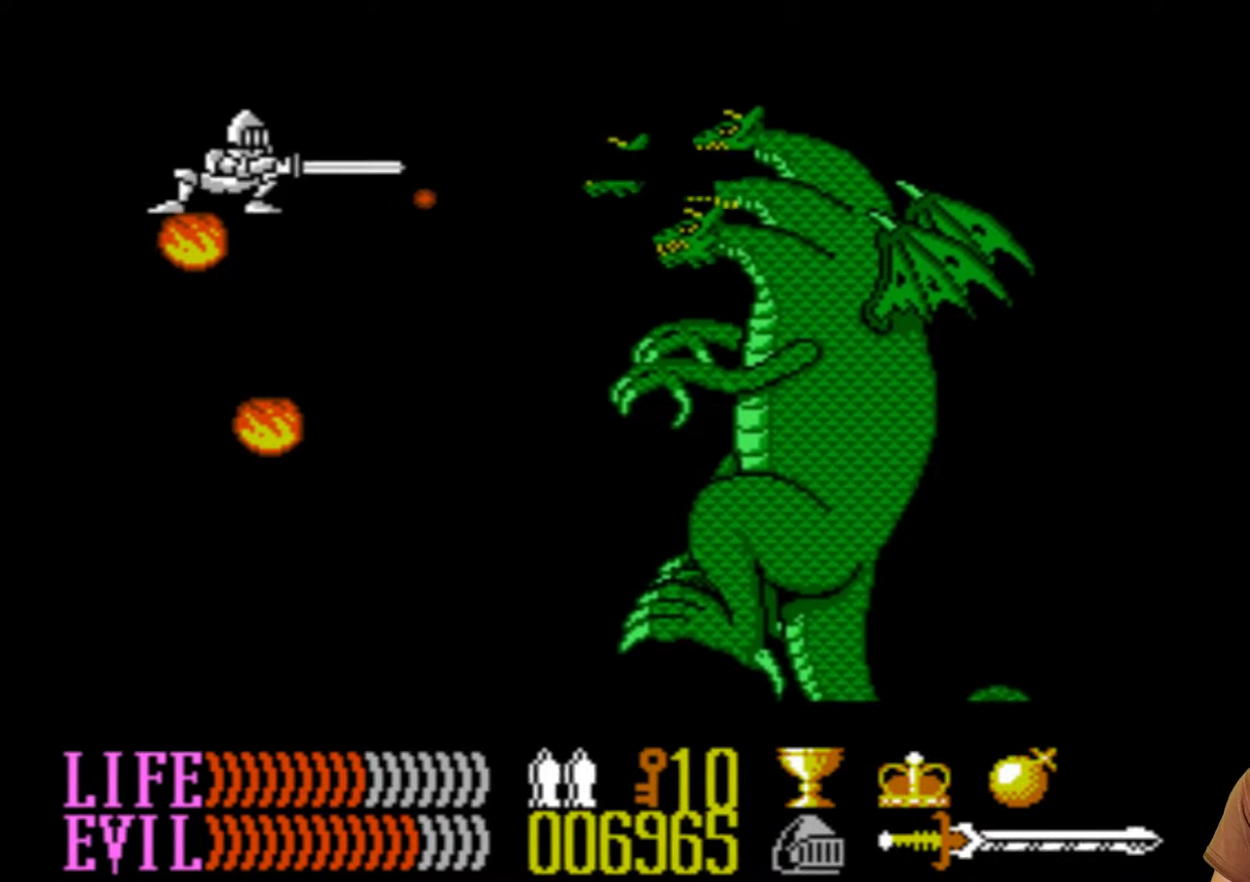
{"buttons": ["DPAD_DOWN"], "events": [[17, "B", "up"], [67, "B", "down"], [133, "B", "up"], [217, "B", "down"], [283, "B", "up"], [367, "B", "down"], [433, "B", "up"]]}
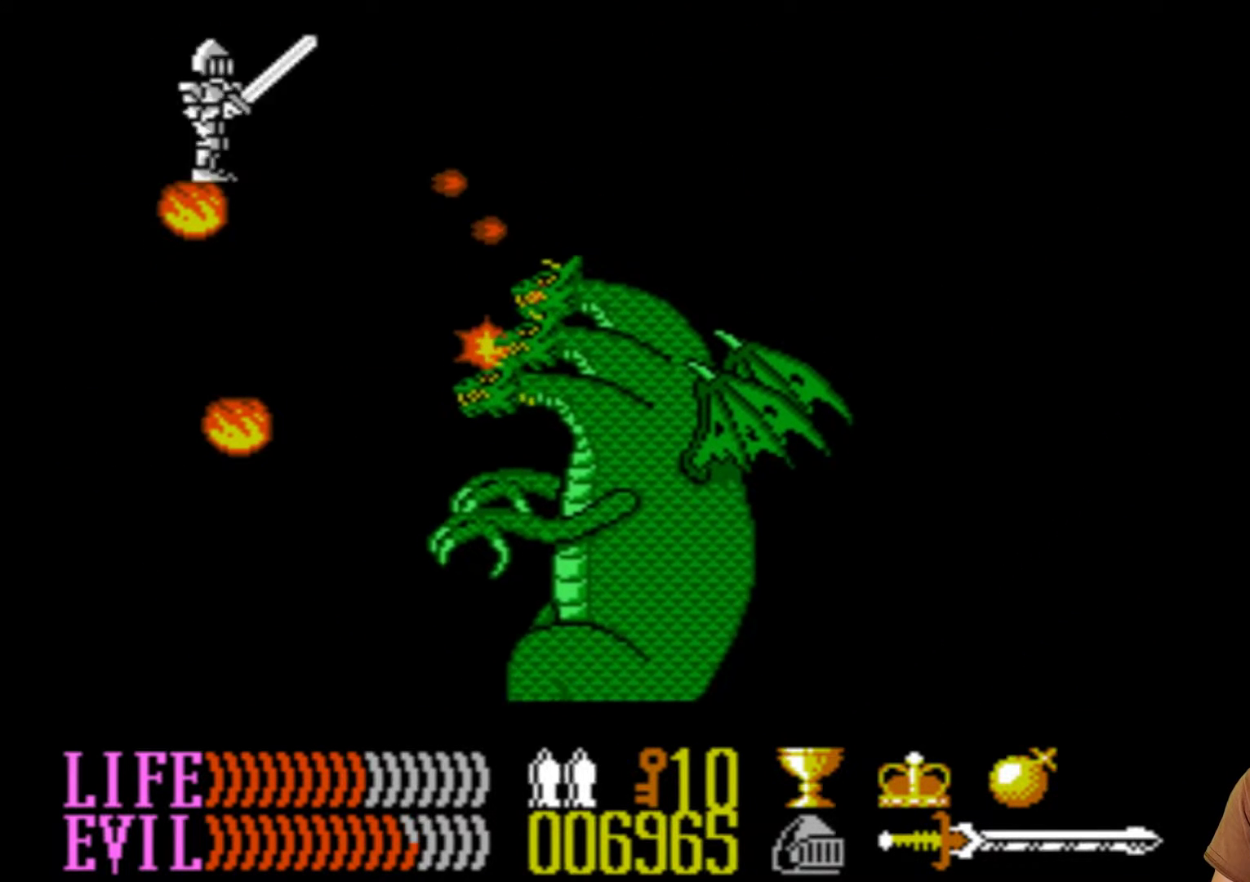
{"buttons": ["B", "DPAD_DOWN"], "events": [[17, "B", "down"], [117, "B", "up"], [167, "B", "down"], [283, "B", "up"], [333, "B", "down"], [417, "B", "up"], [500, "B", "down"]]}
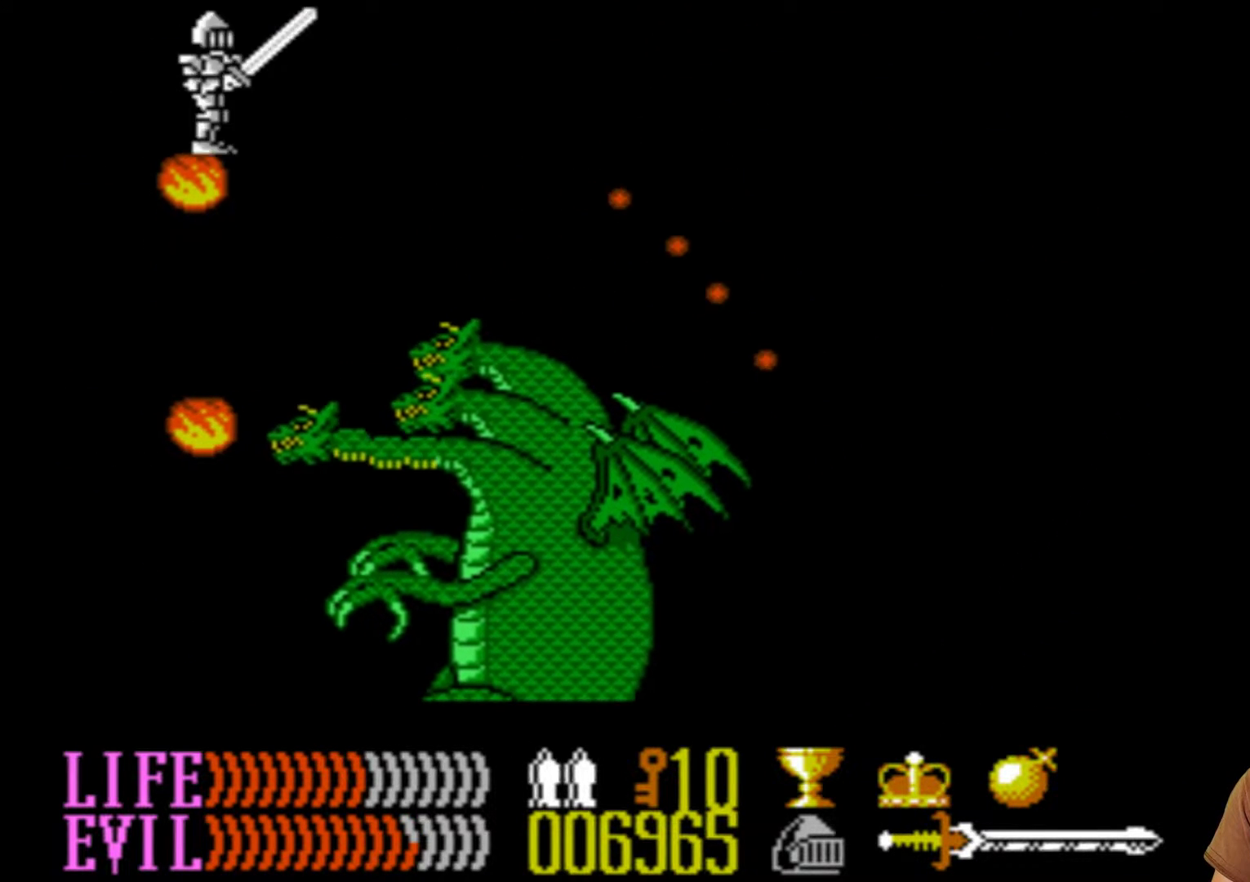
{"buttons": ["DPAD_DOWN"], "events": [[83, "B", "up"], [167, "B", "down"], [217, "B", "up"], [300, "B", "down"], [367, "B", "up"], [450, "B", "down"], [500, "B", "up"]]}
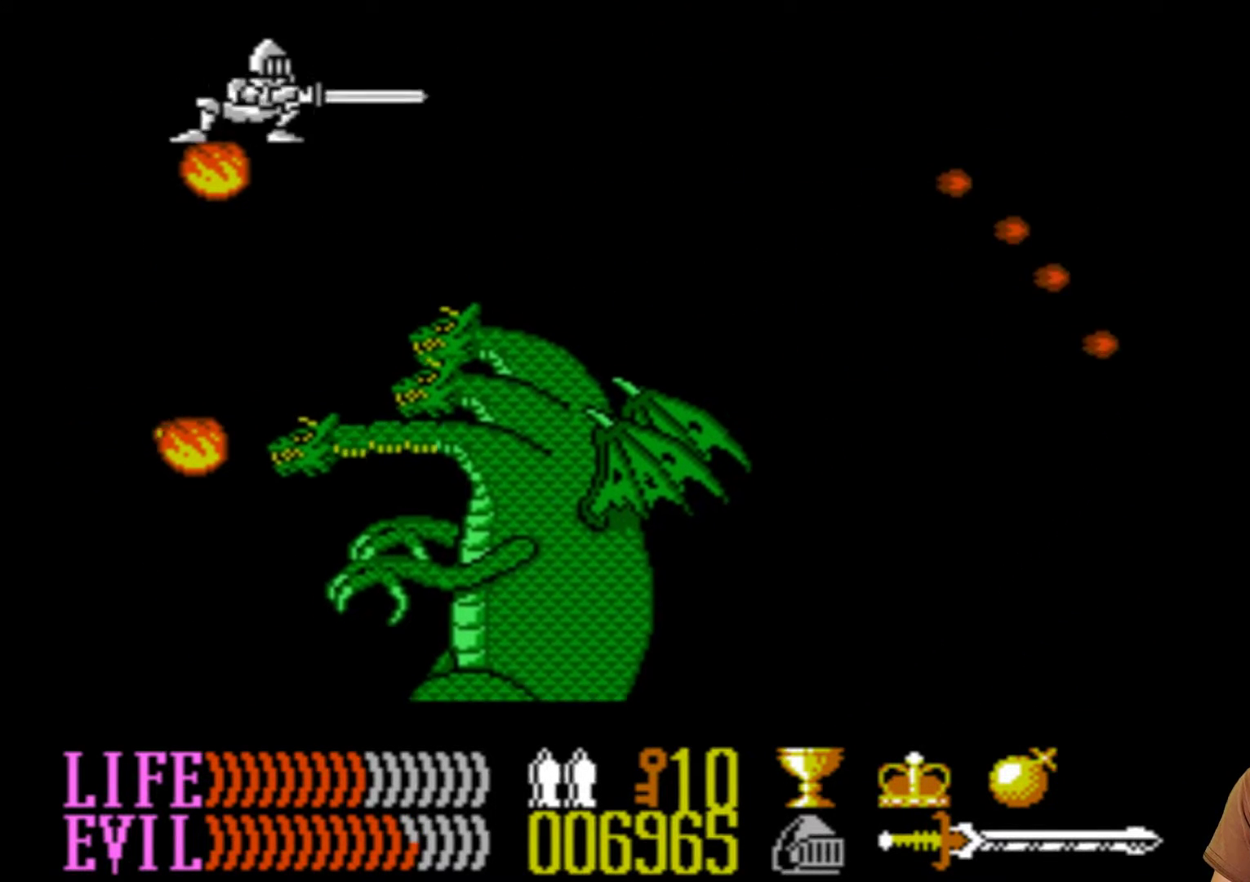
{"buttons": ["B", "DPAD_DOWN"], "events": [[117, "B", "down"], [150, "B", "up"], [350, "B", "down"], [417, "B", "up"], [483, "B", "down"]]}
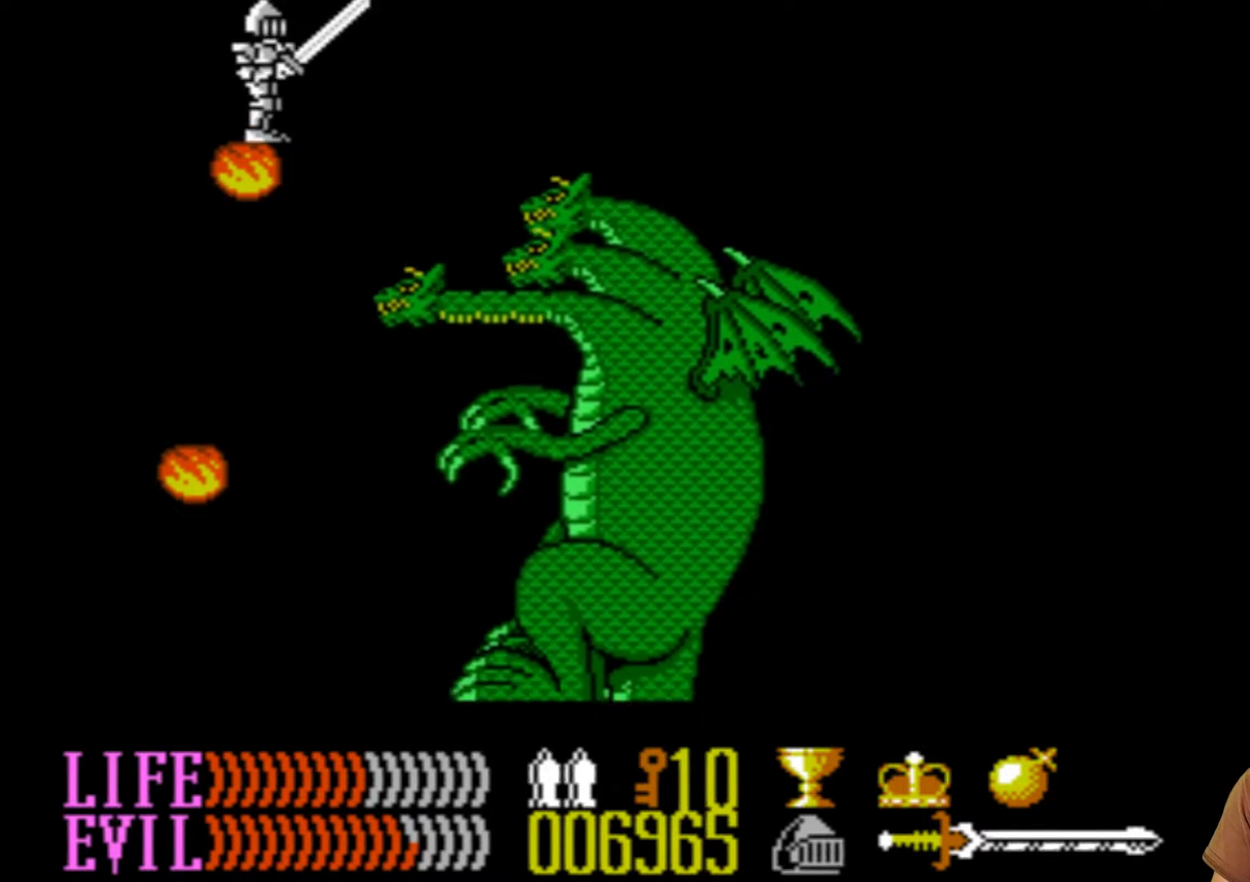
{"buttons": ["B", "DPAD_DOWN"], "events": [[50, "B", "up"], [133, "B", "down"], [167, "B", "up"], [233, "B", "down"], [283, "B", "up"], [350, "B", "down"], [433, "B", "up"], [483, "B", "down"]]}
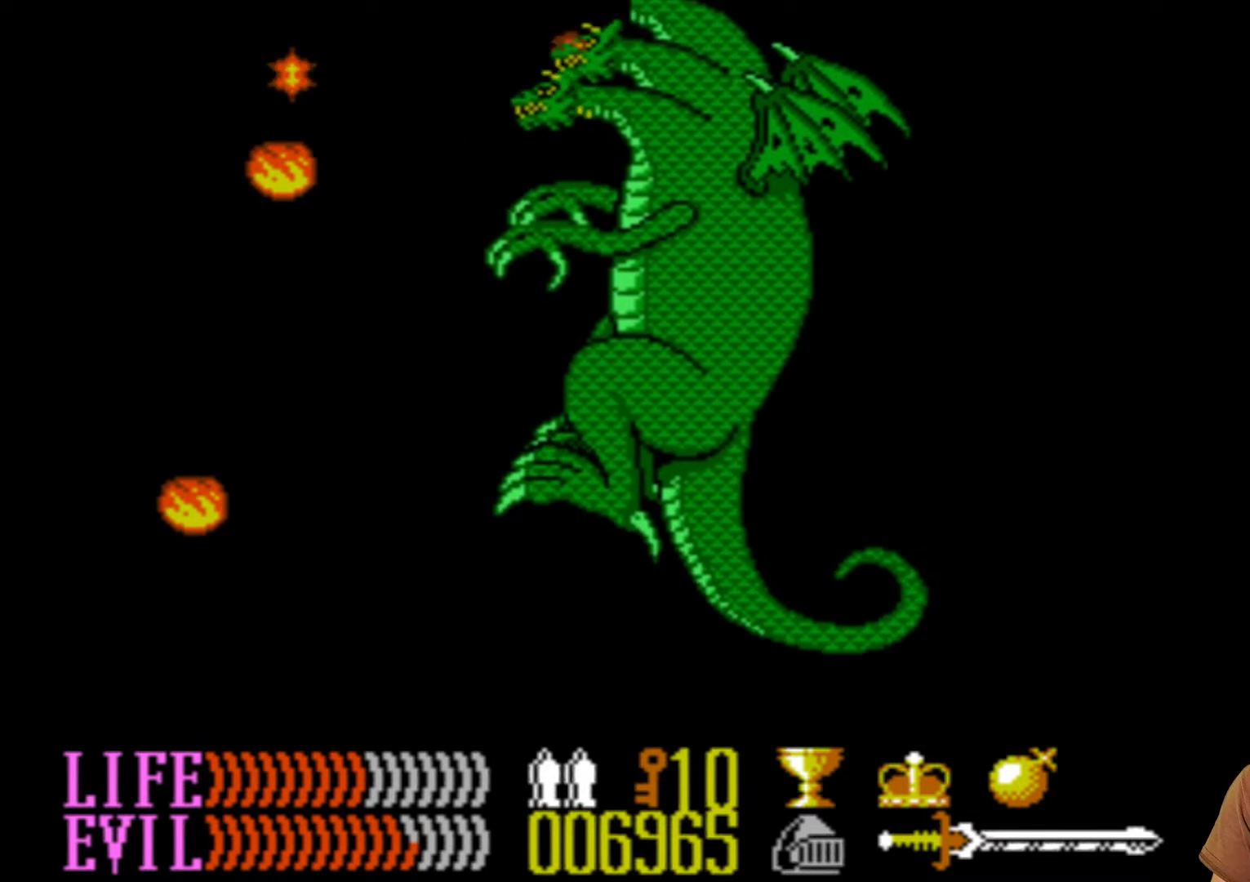
{"buttons": ["B", "DPAD_DOWN"], "events": [[33, "B", "up"], [83, "B", "down"], [150, "B", "up"], [217, "B", "down"], [283, "B", "up"], [333, "B", "down"], [417, "B", "up"], [467, "B", "down"]]}
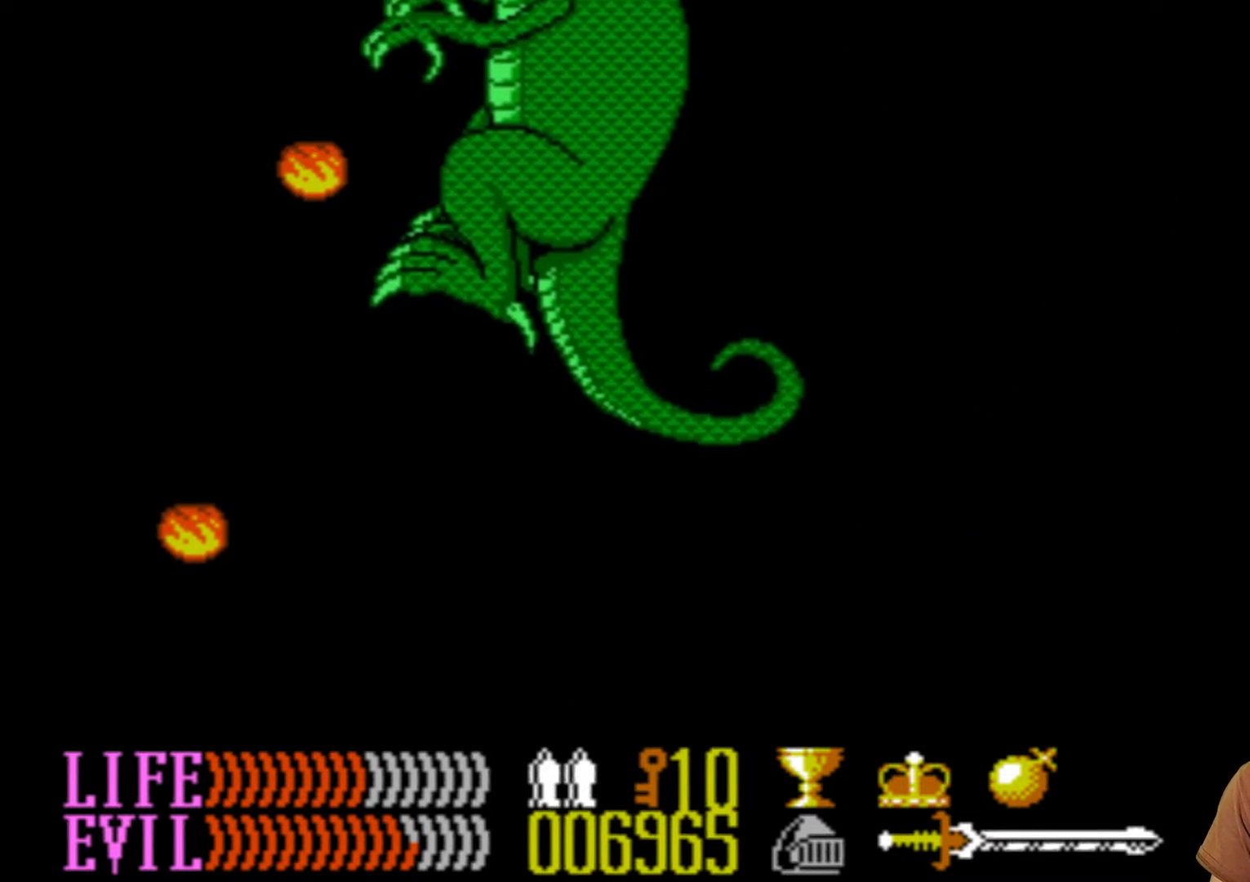
{"buttons": [], "events": [[200, "B", "up"], [233, "DPAD_DOWN", "up"], [233, "DPAD_LEFT", "down"], [483, "DPAD_LEFT", "up"]]}
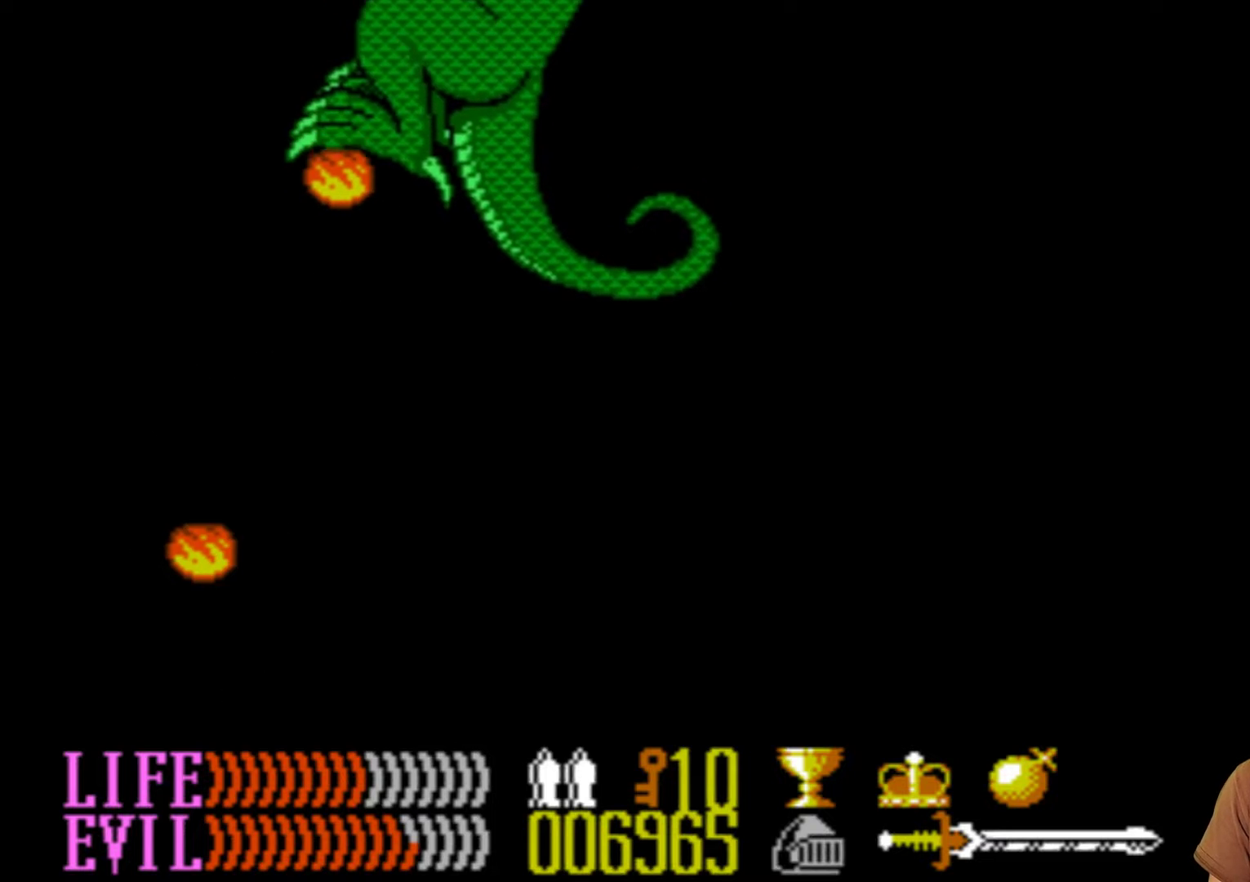
{"buttons": [], "events": [[83, "DPAD_RIGHT", "down"], [233, "DPAD_RIGHT", "up"]]}